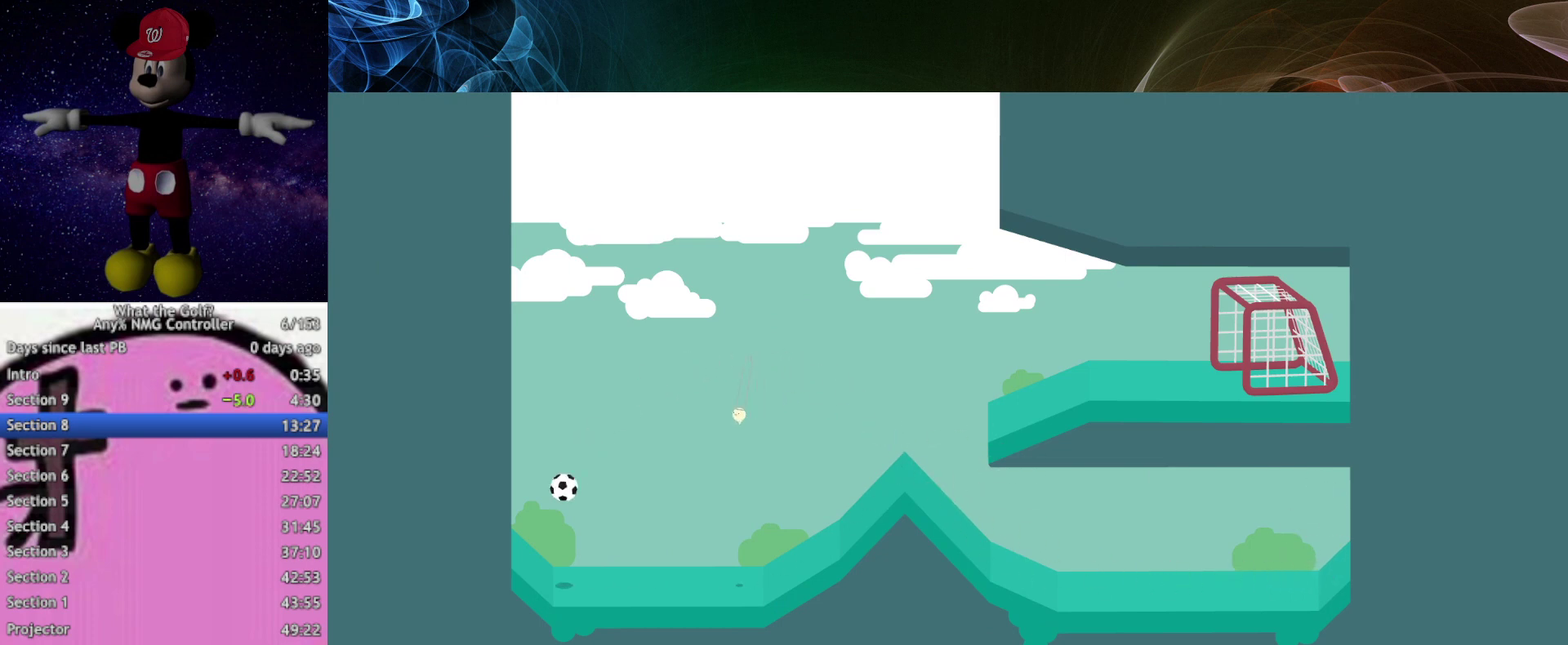
Gameplay with a controller (Xbox layout); each line is a JSON object with the inputs held at the frame after it. "events" lists button and stick changes between this image and that frame as [ms after this image, input, new state], when the widget could be followed in between. Not read: R3 right_stick.
{"buttons": [], "left_stick": "up", "events": [[400, "A", "down"], [433, "A", "up"]]}
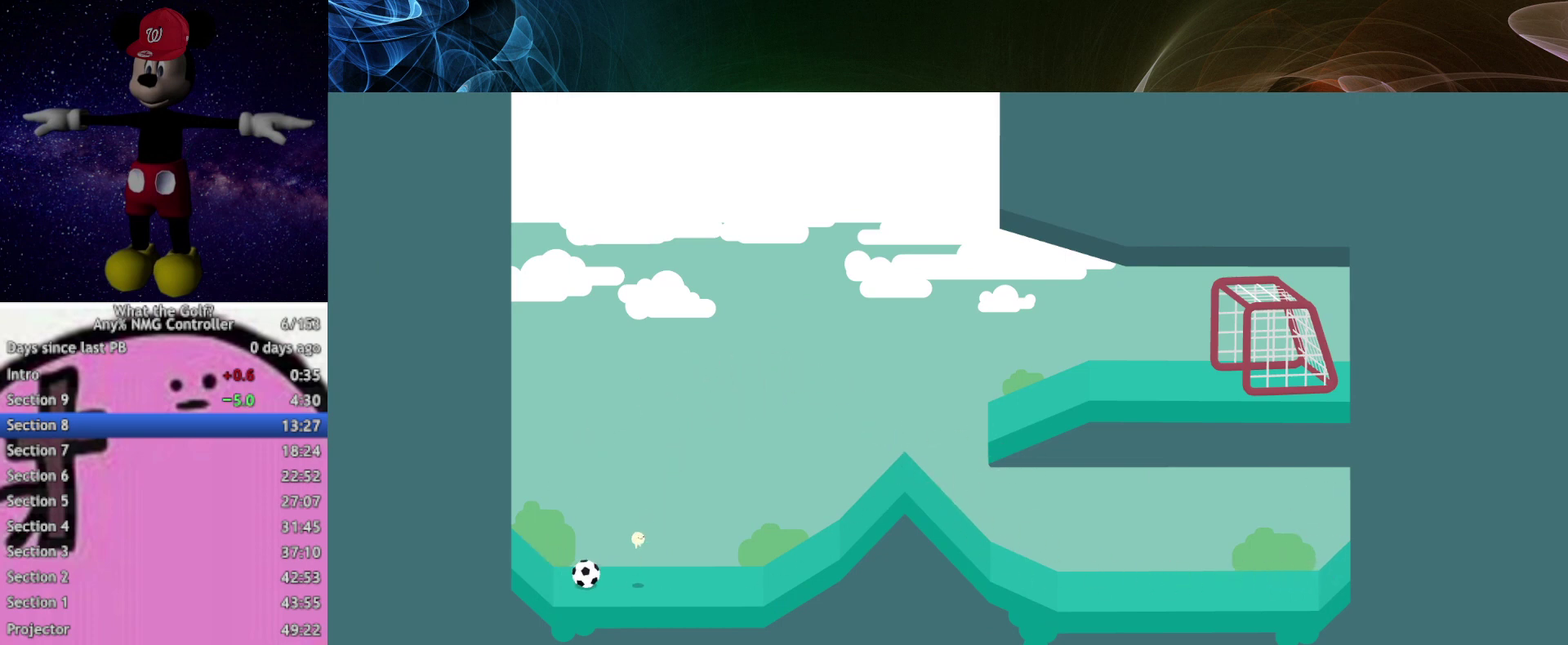
{"buttons": [], "left_stick": "up"}
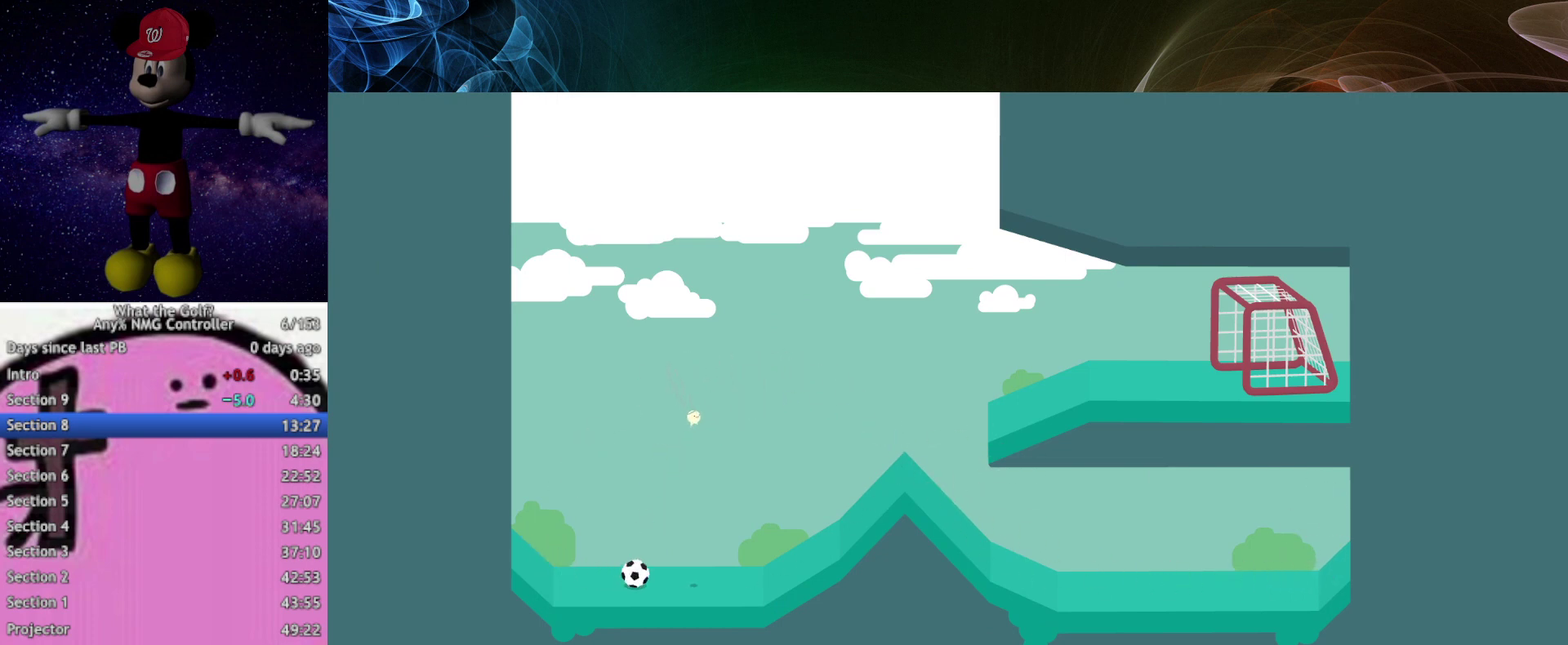
{"buttons": [], "left_stick": "up"}
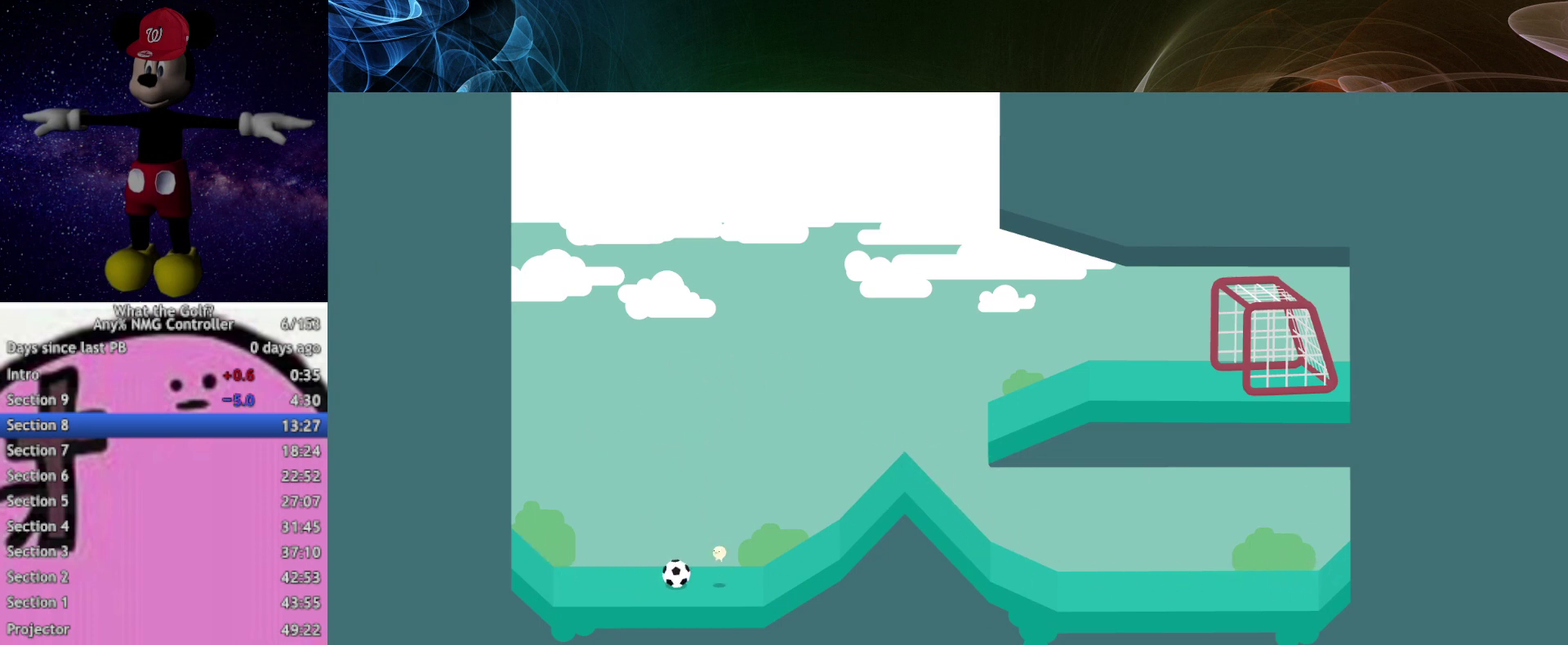
{"buttons": [], "left_stick": "right", "events": [[333, "left_stick", "right"]]}
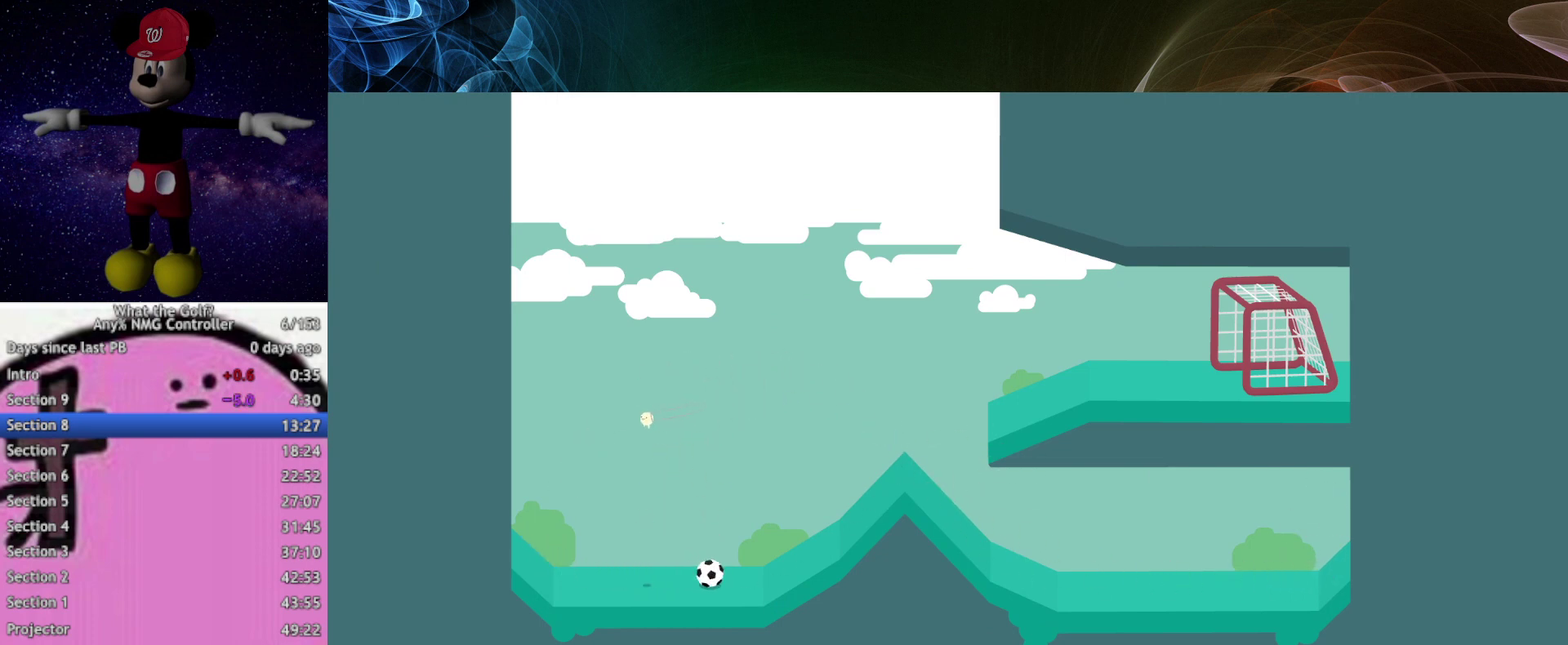
{"buttons": [], "left_stick": "right", "events": [[467, "A", "down"], [500, "A", "up"]]}
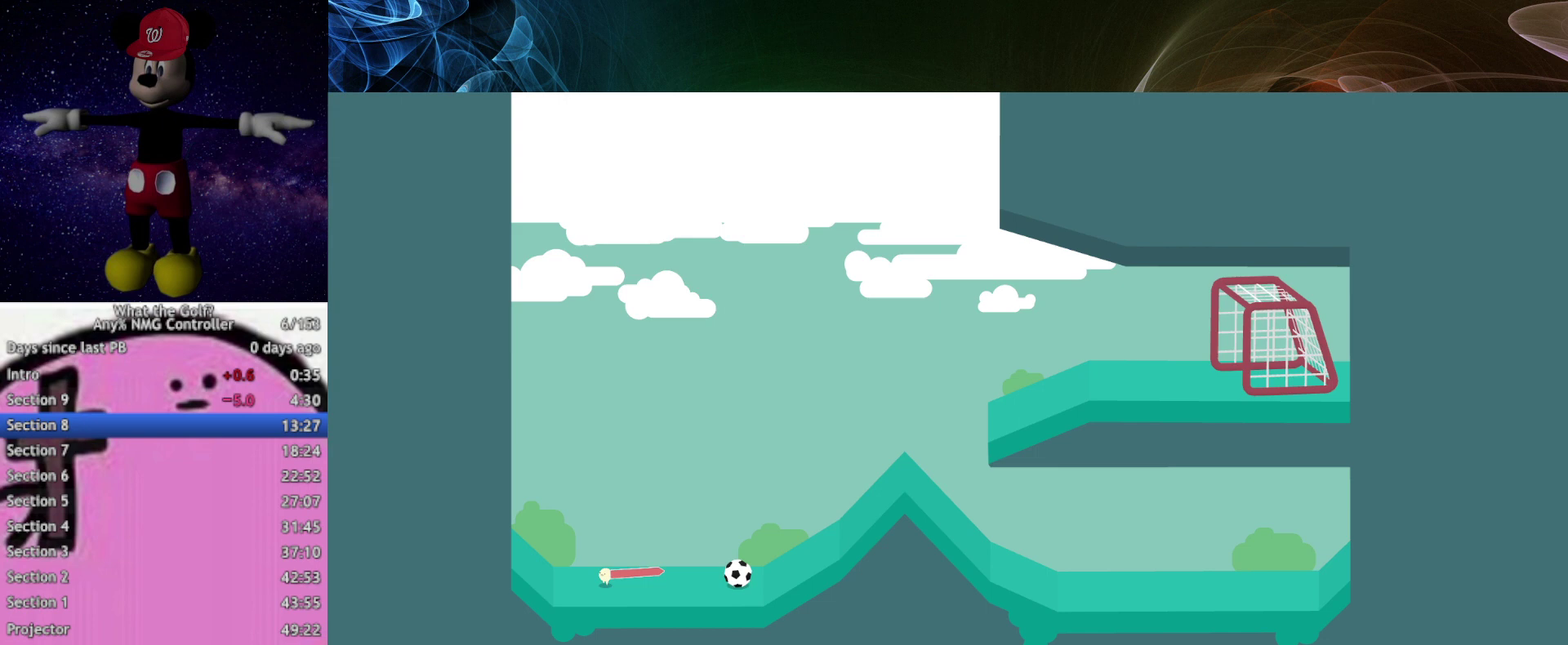
{"buttons": [], "left_stick": "right", "events": [[200, "A", "down"], [233, "A", "up"]]}
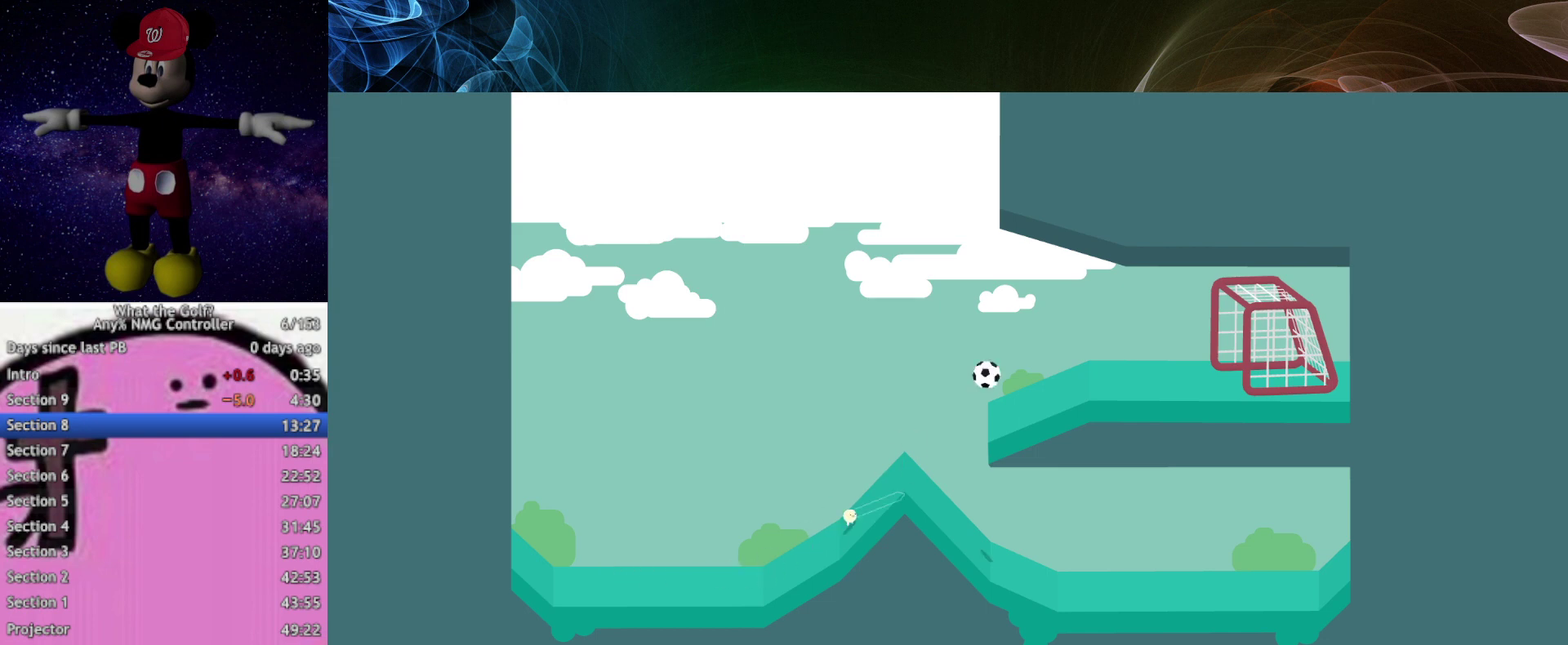
{"buttons": [], "left_stick": "up-right", "events": [[67, "left_stick", "up-right"]]}
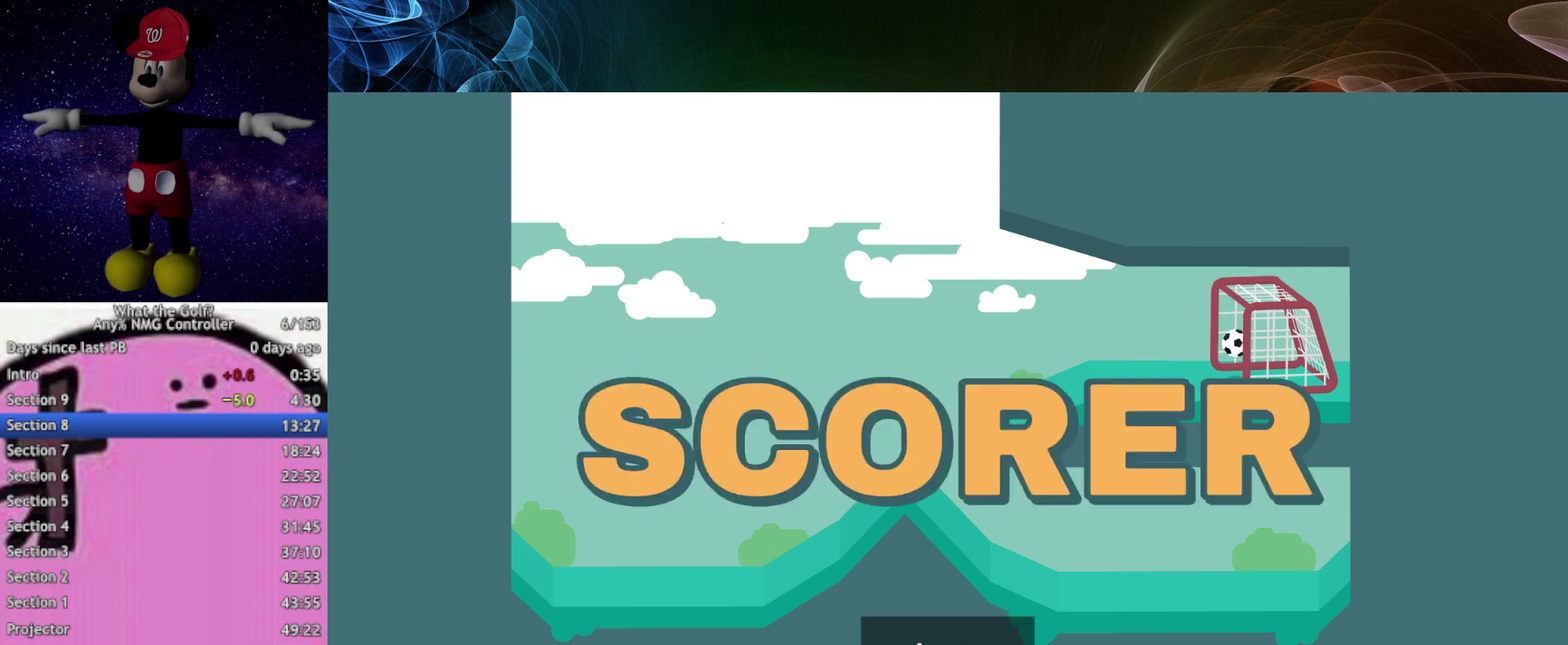
{"buttons": [], "left_stick": "up-right", "events": [[167, "A", "down"], [200, "A", "up"]]}
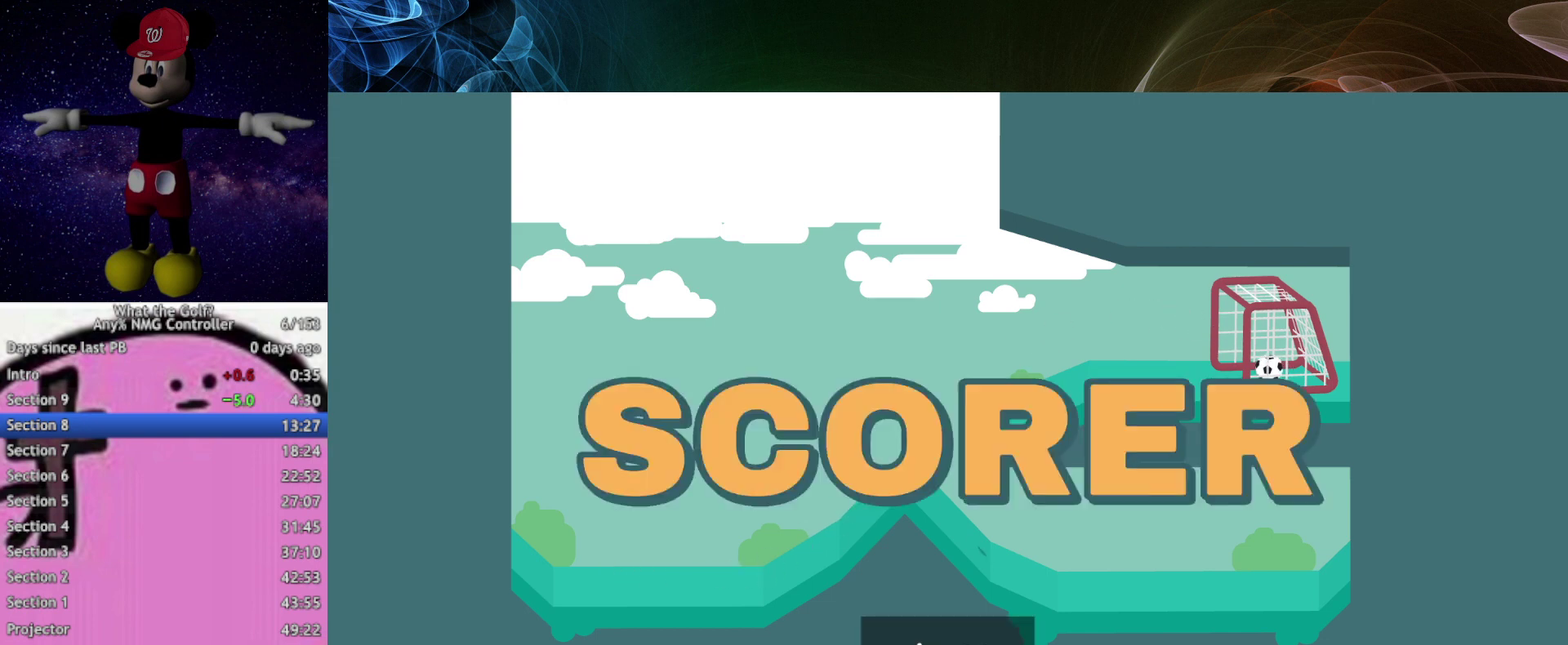
{"buttons": [], "left_stick": "center", "events": [[333, "left_stick", "center"]]}
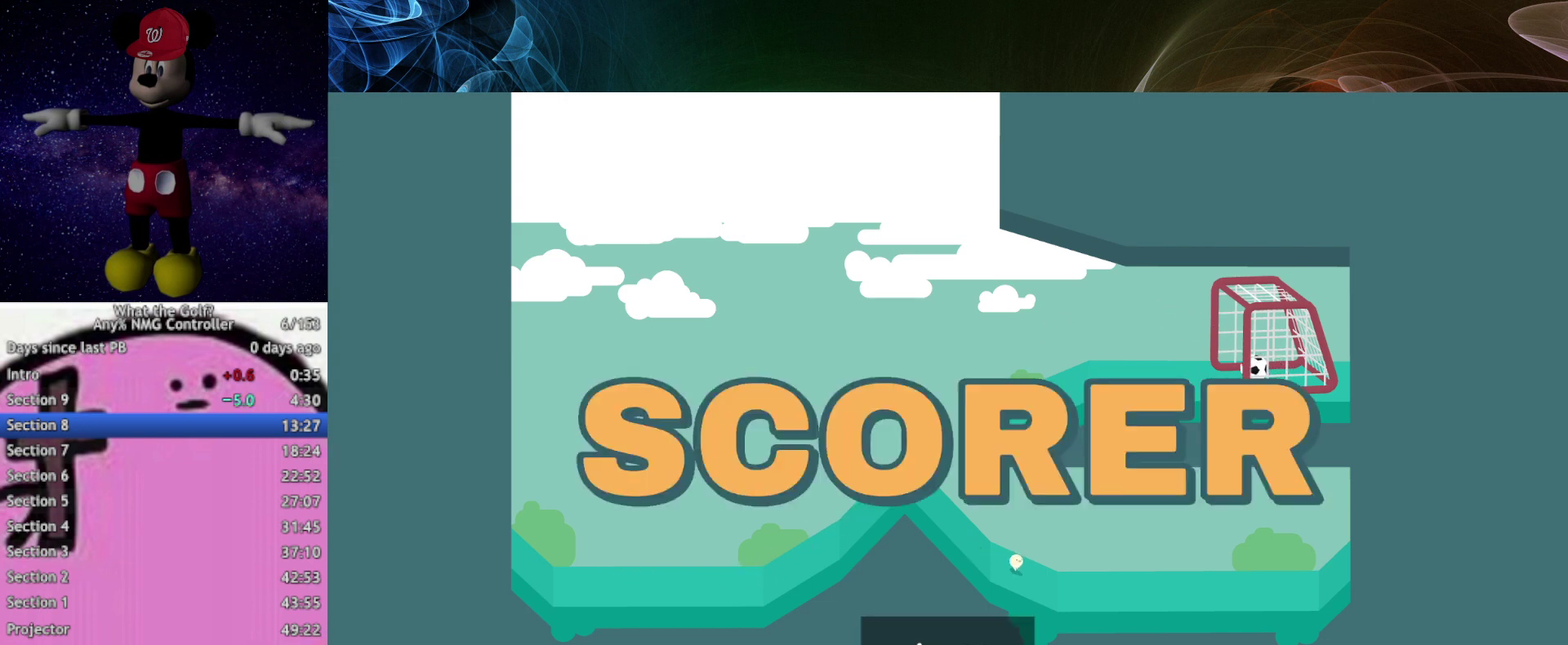
{"buttons": [], "left_stick": "up-right", "events": [[100, "left_stick", "up-right"]]}
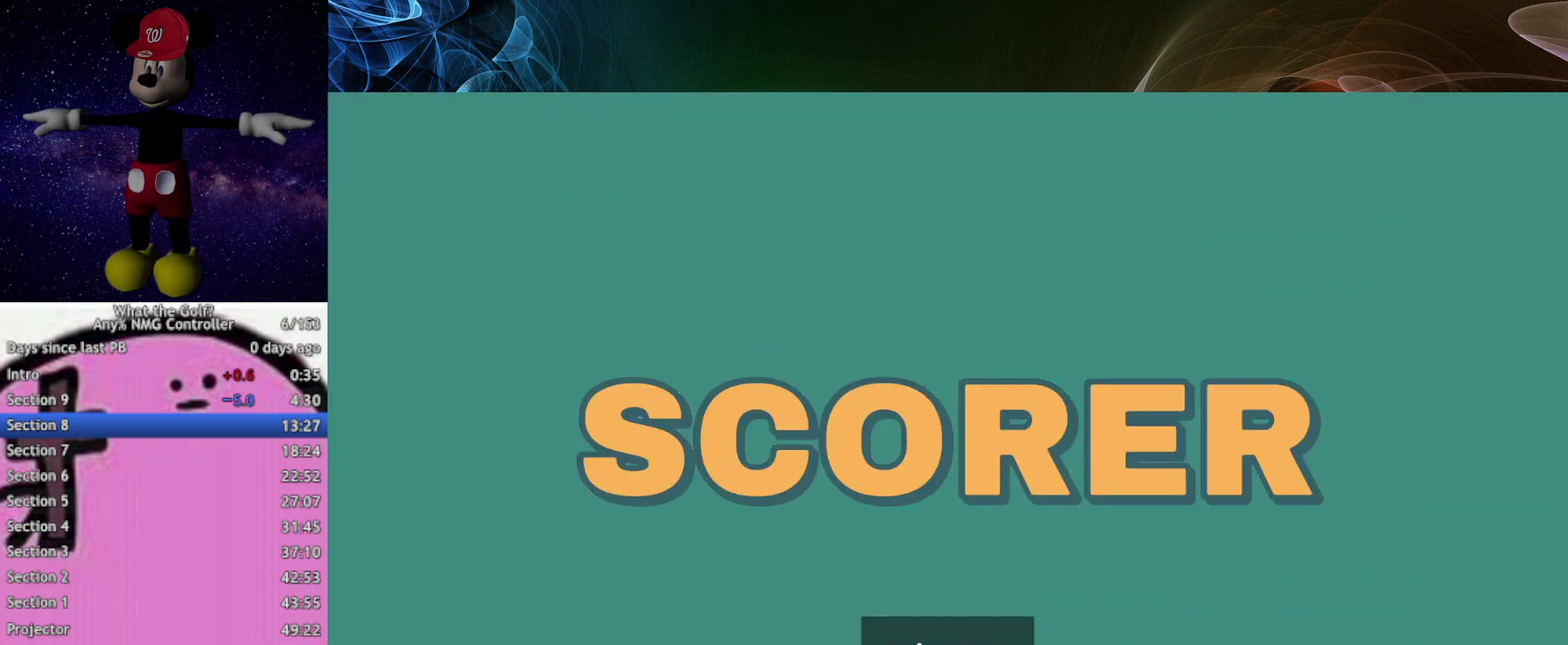
{"buttons": [], "left_stick": "up-right"}
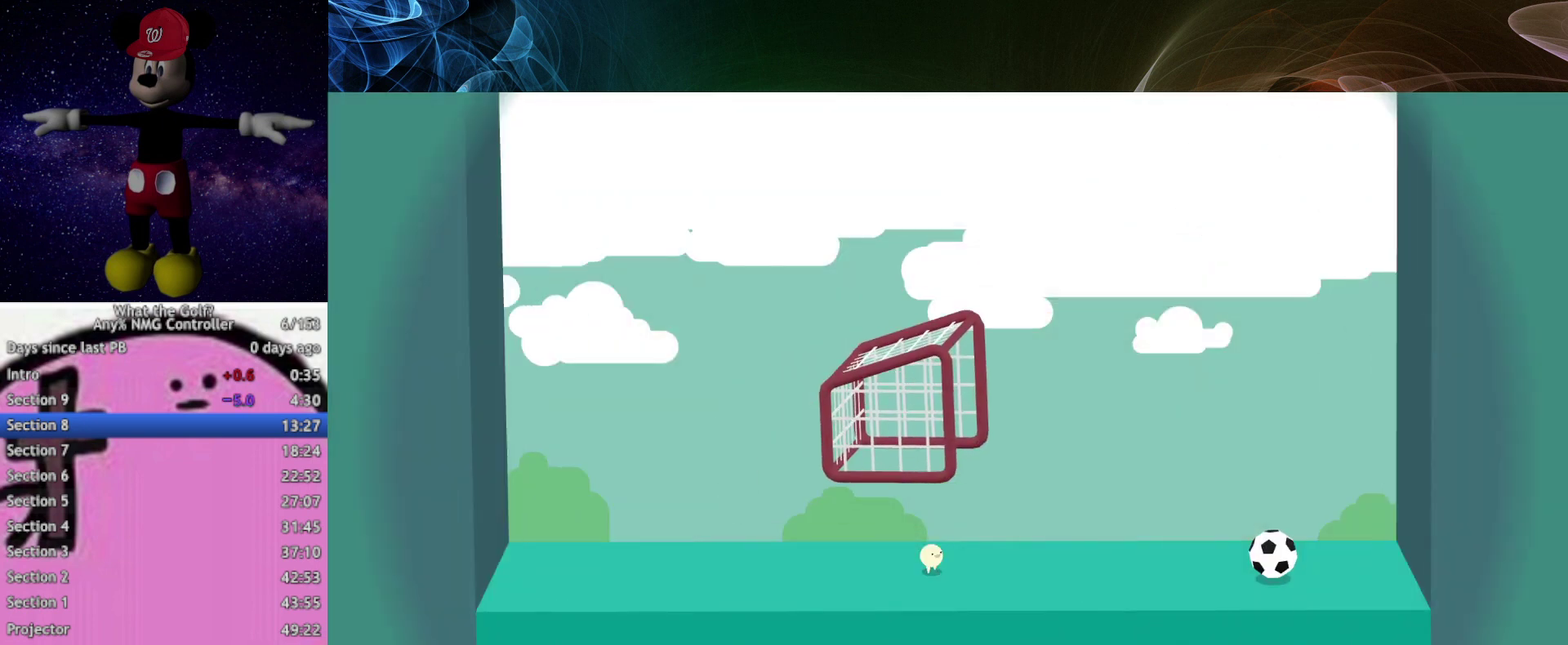
{"buttons": [], "left_stick": "center"}
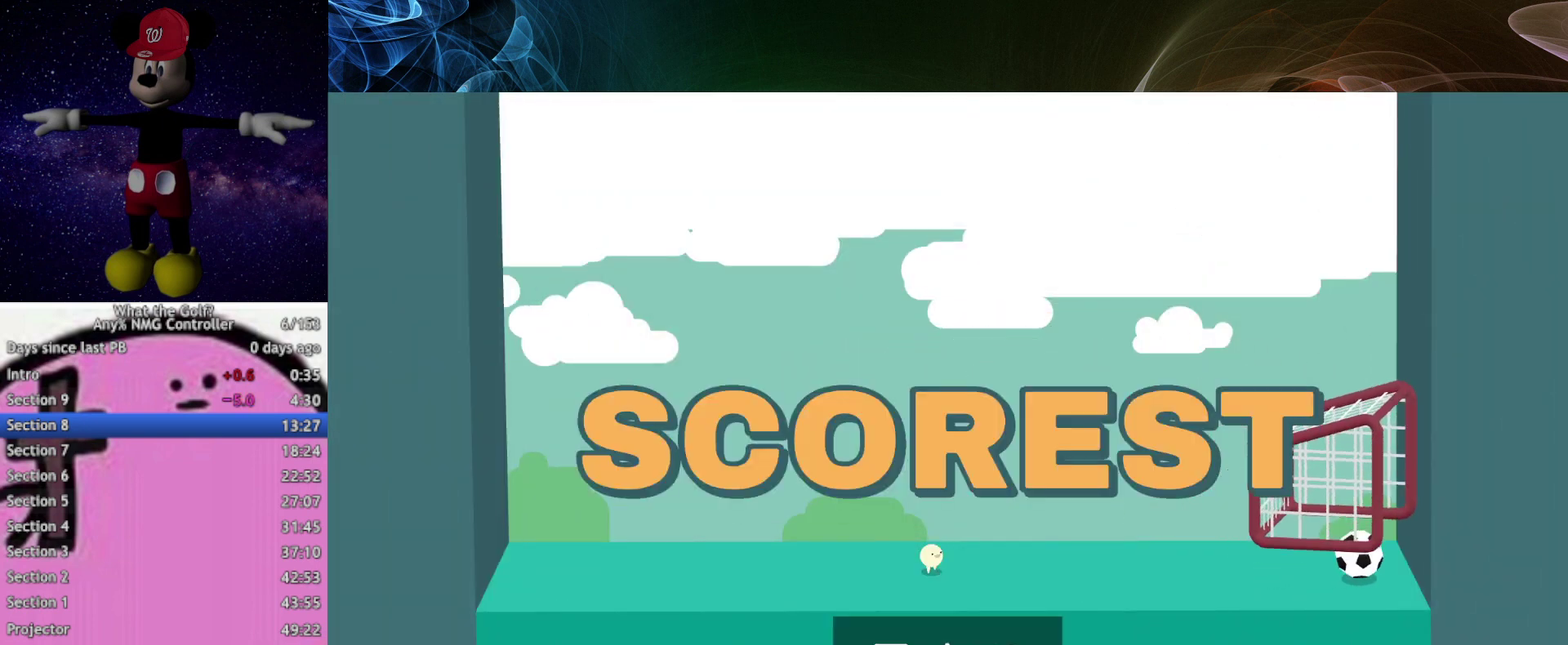
{"buttons": [], "left_stick": "center"}
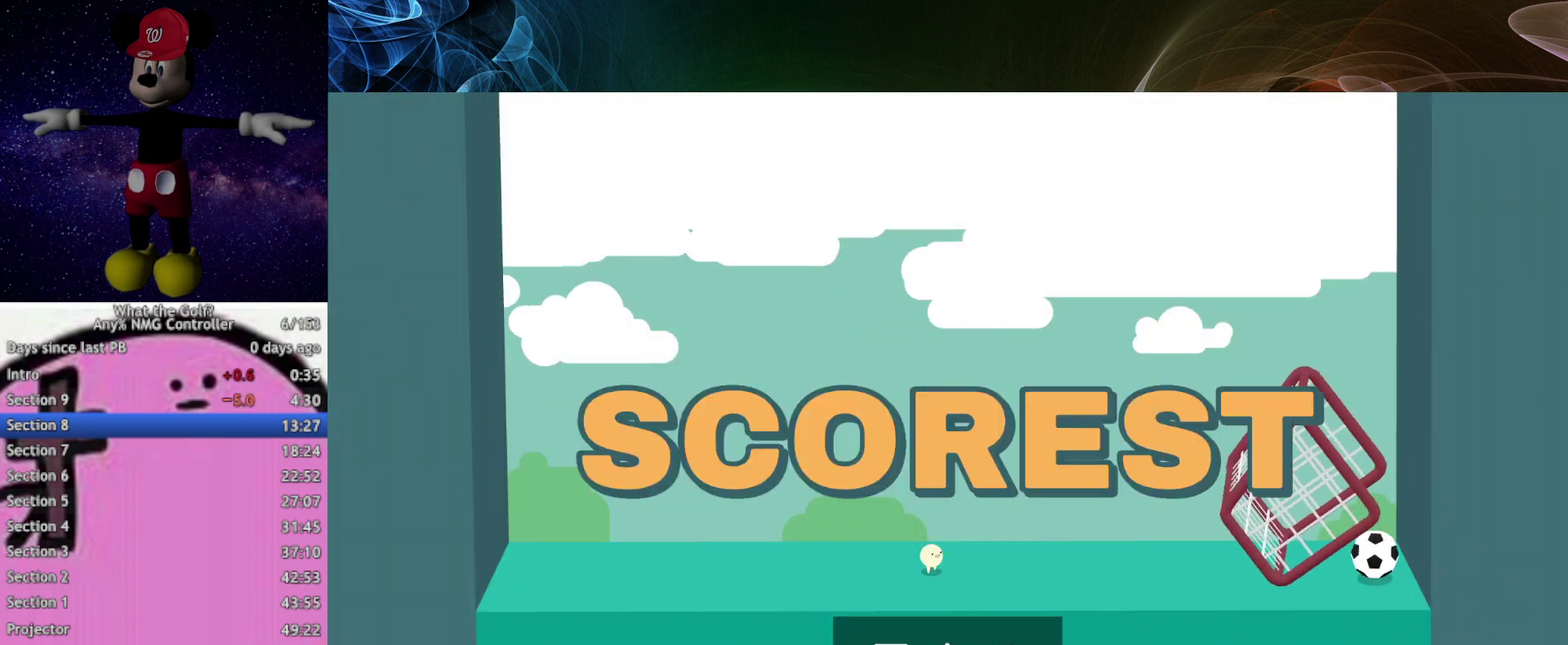
{"buttons": [], "left_stick": "center"}
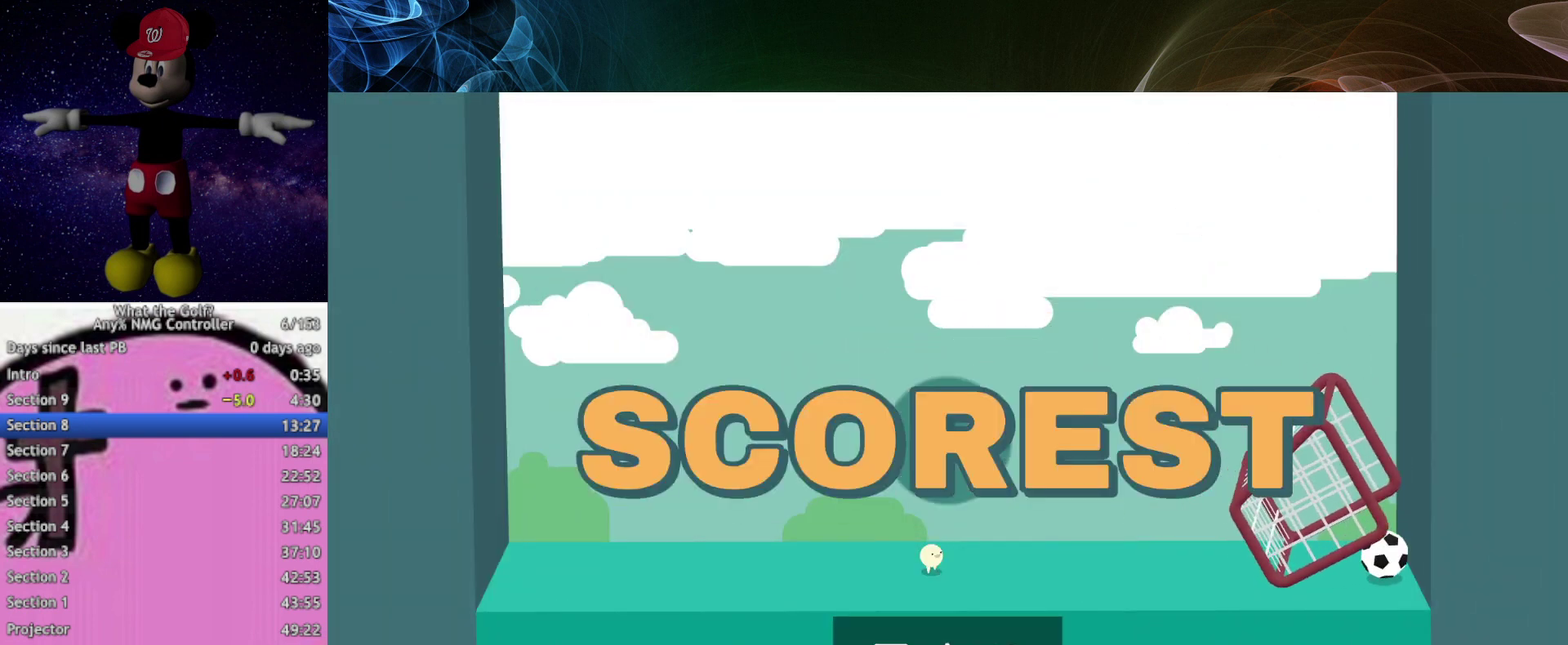
{"buttons": [], "left_stick": "center"}
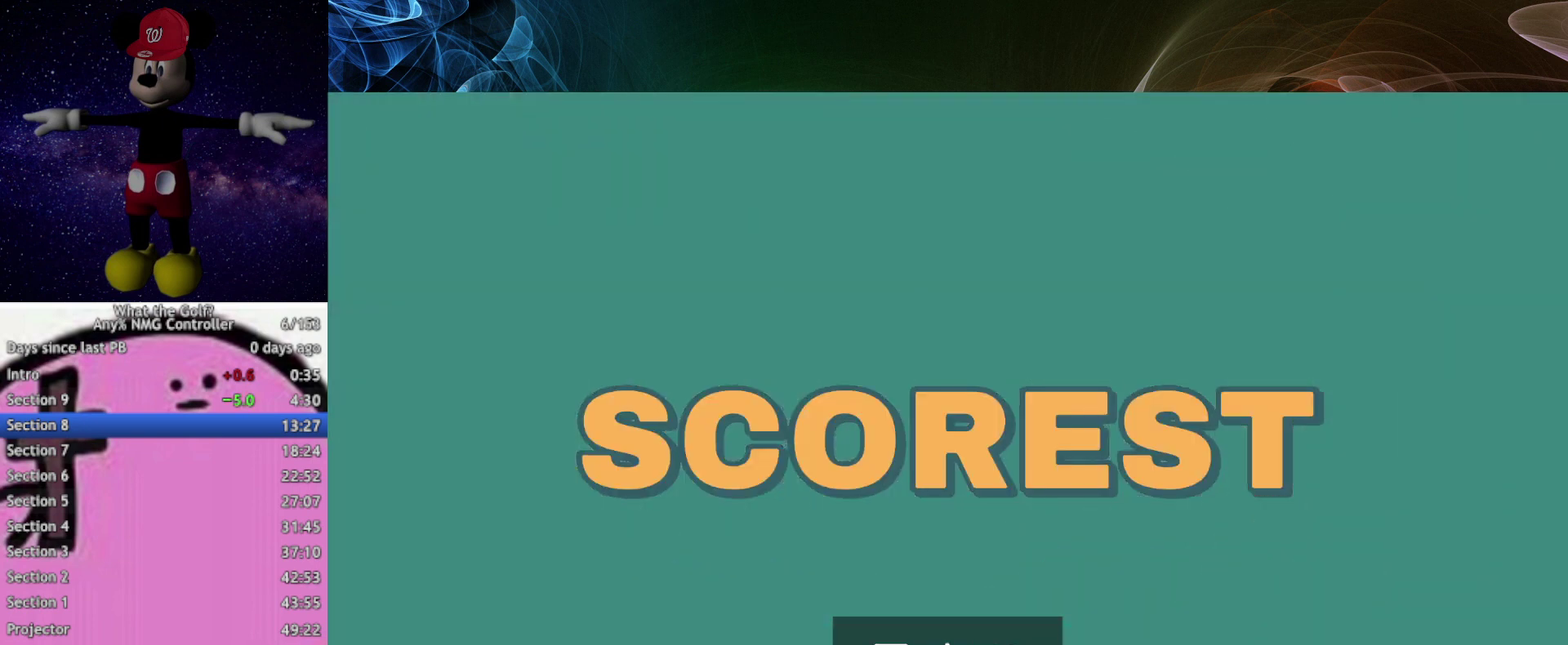
{"buttons": [], "left_stick": "center"}
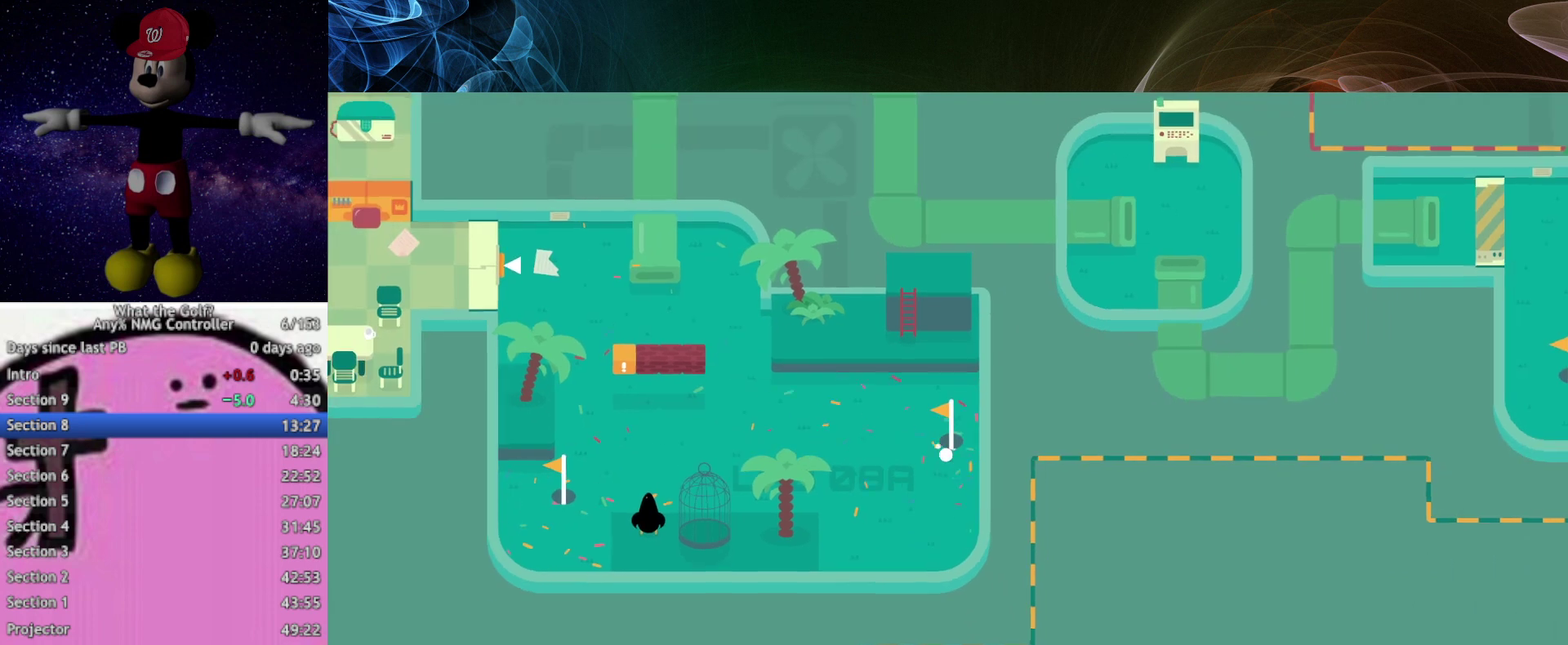
{"buttons": [], "left_stick": "up-right", "events": [[233, "left_stick", "up-right"]]}
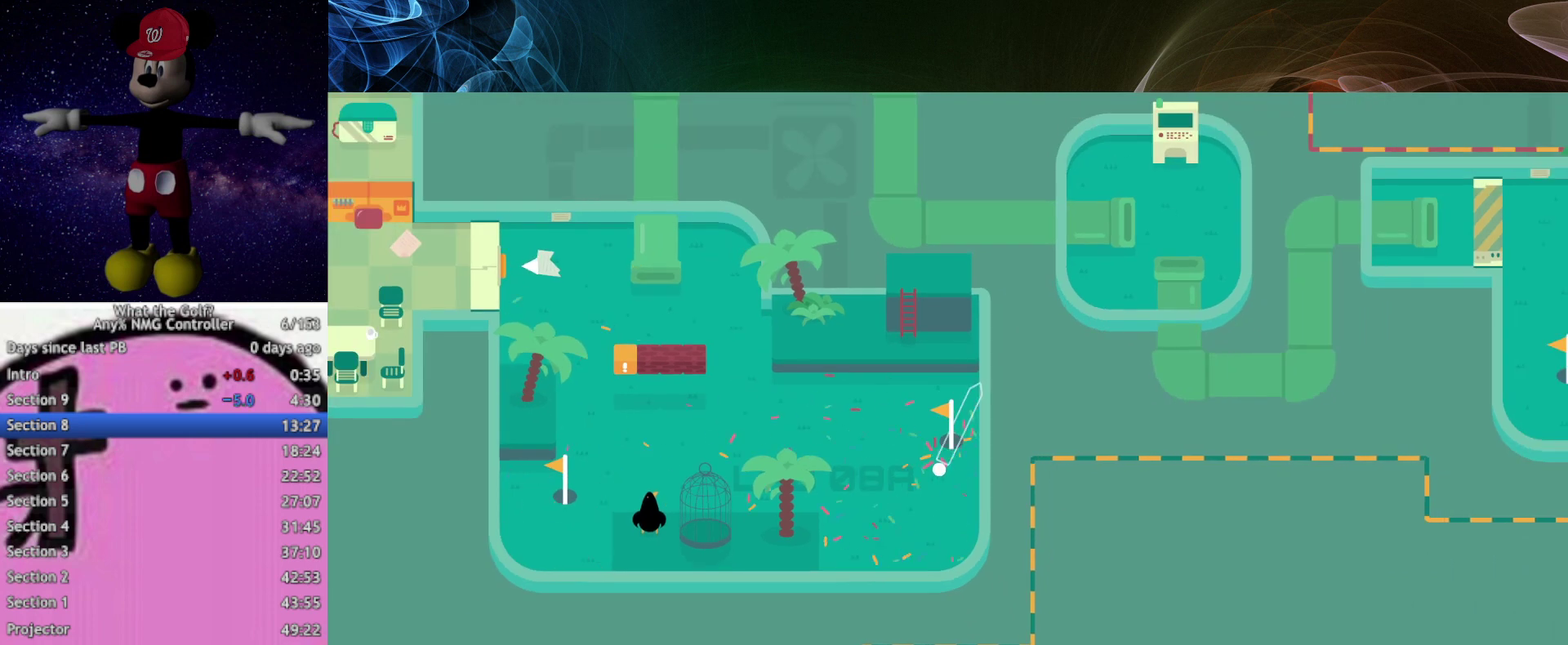
{"buttons": [], "left_stick": "right", "events": [[300, "left_stick", "right"]]}
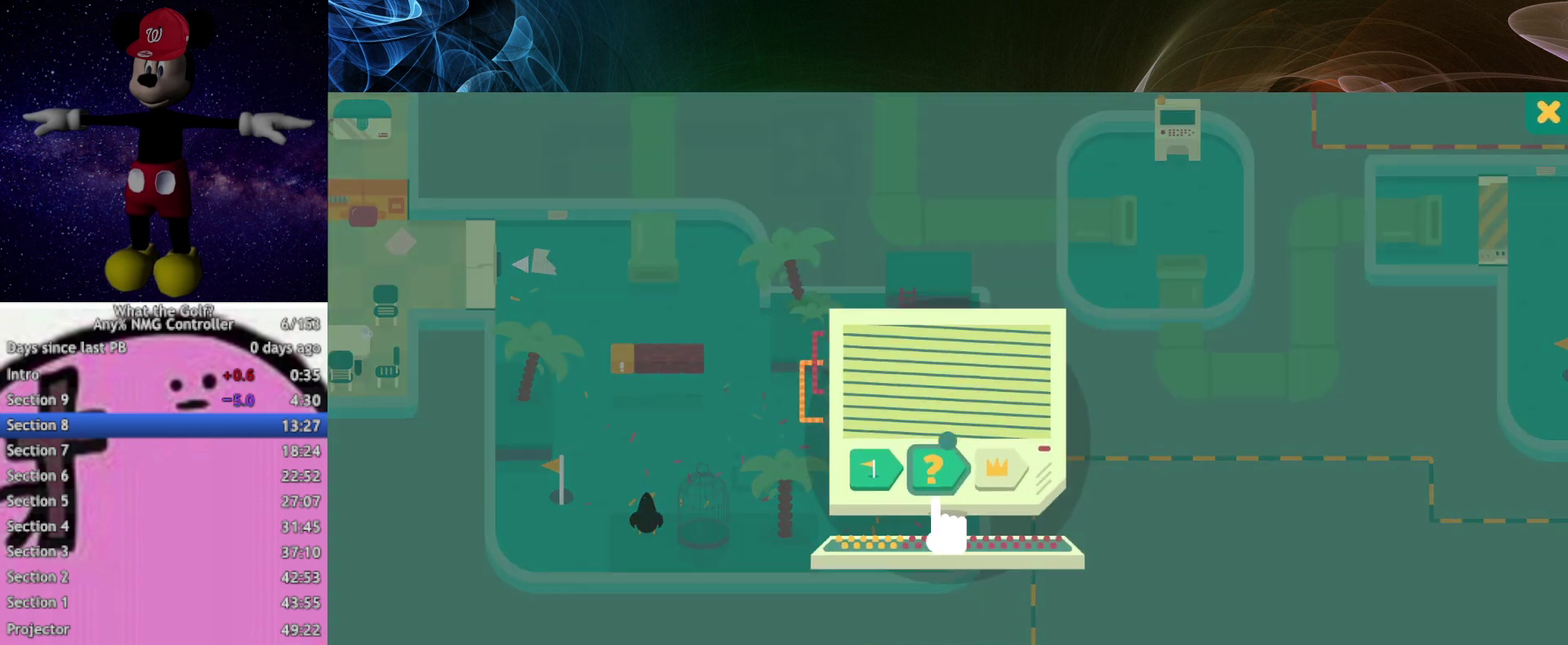
{"buttons": [], "left_stick": "center", "events": [[167, "left_stick", "center"]]}
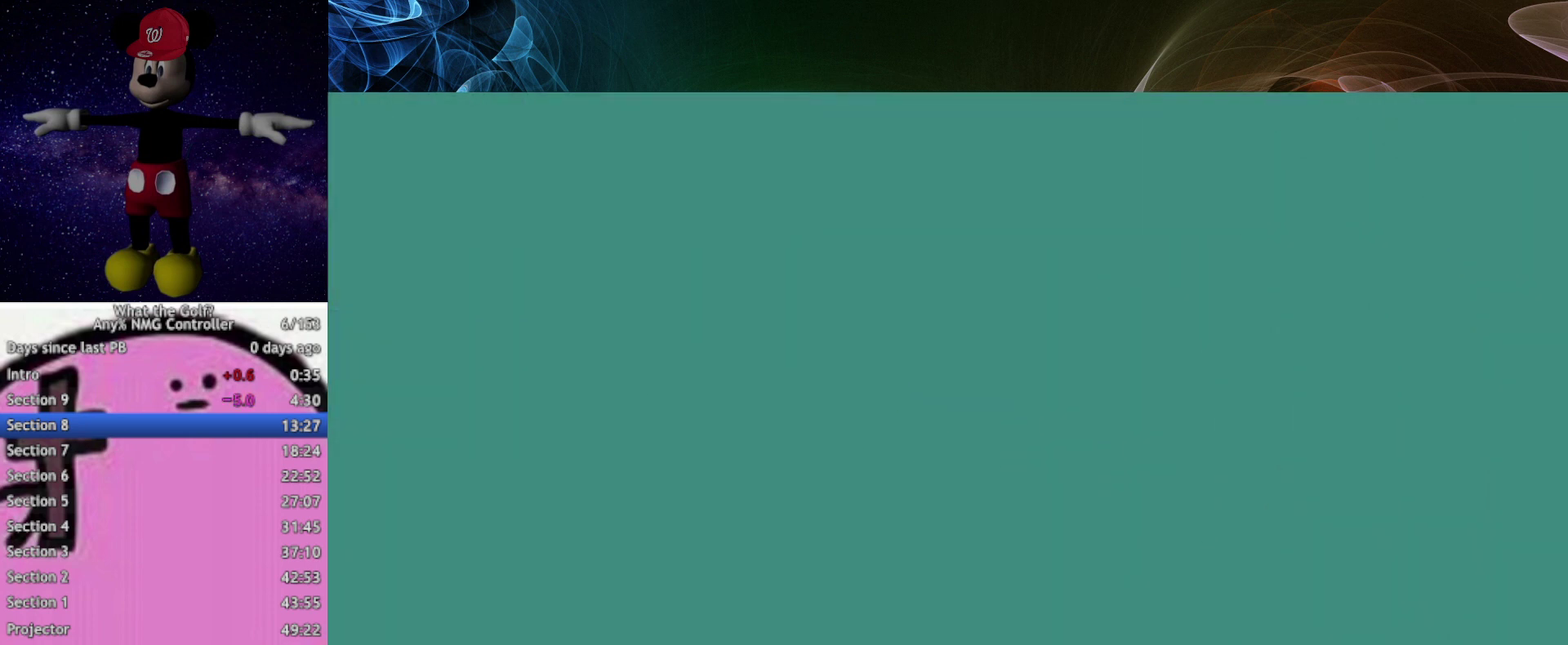
{"buttons": [], "left_stick": "up", "events": [[100, "left_stick", "up"]]}
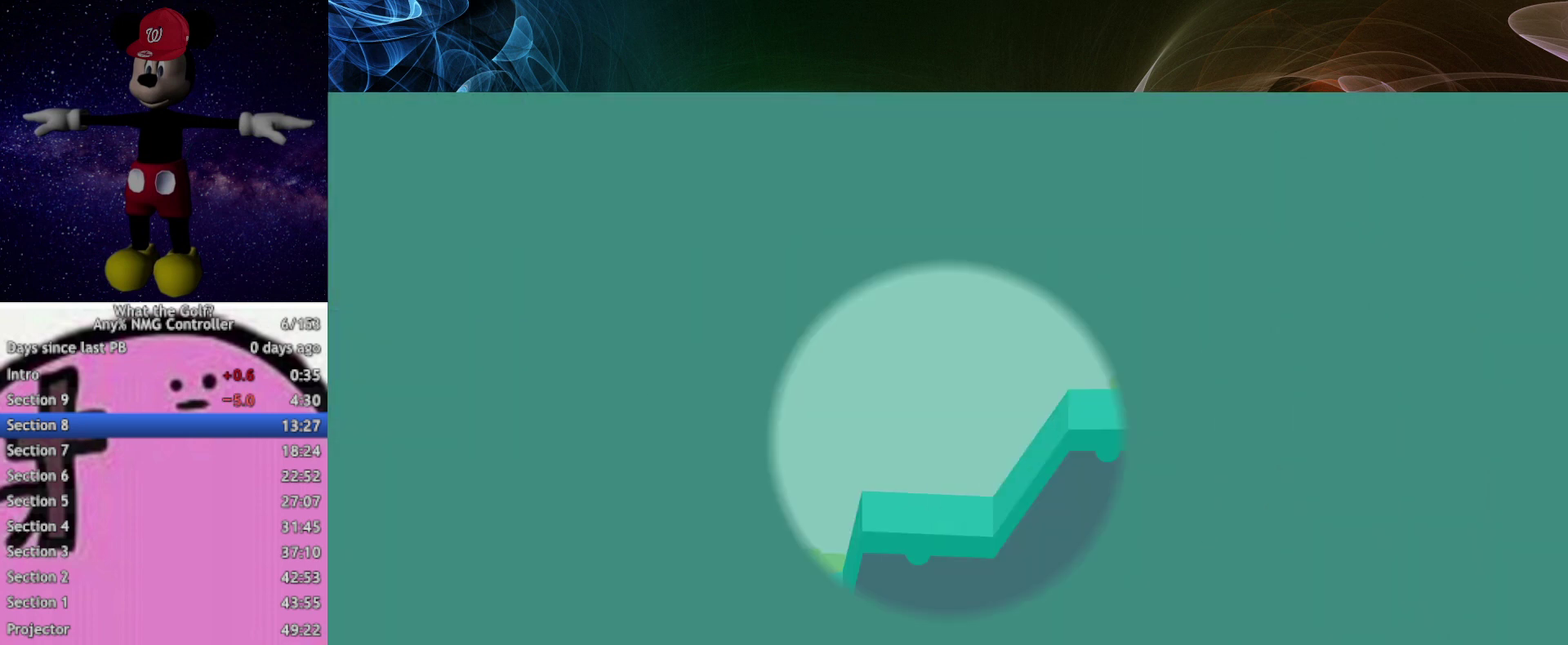
{"buttons": [], "left_stick": "up"}
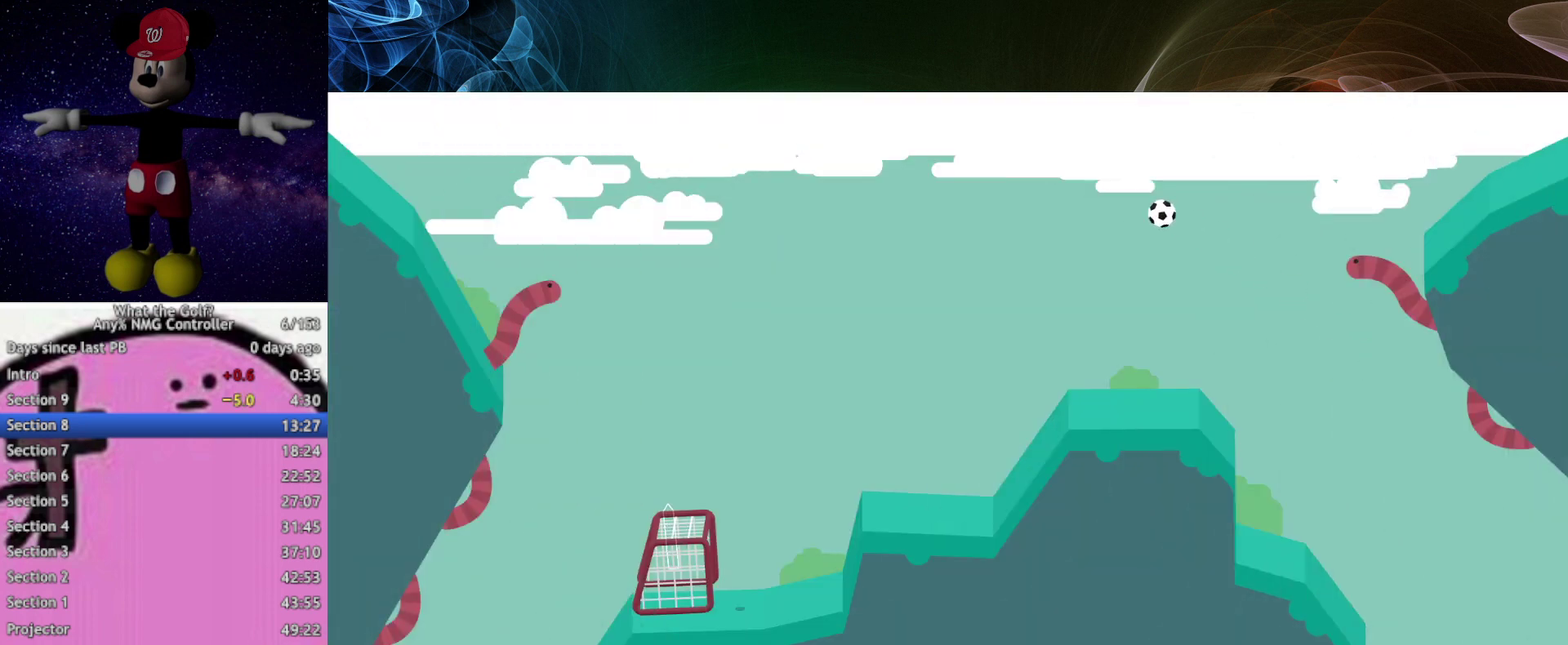
{"buttons": [], "left_stick": "up"}
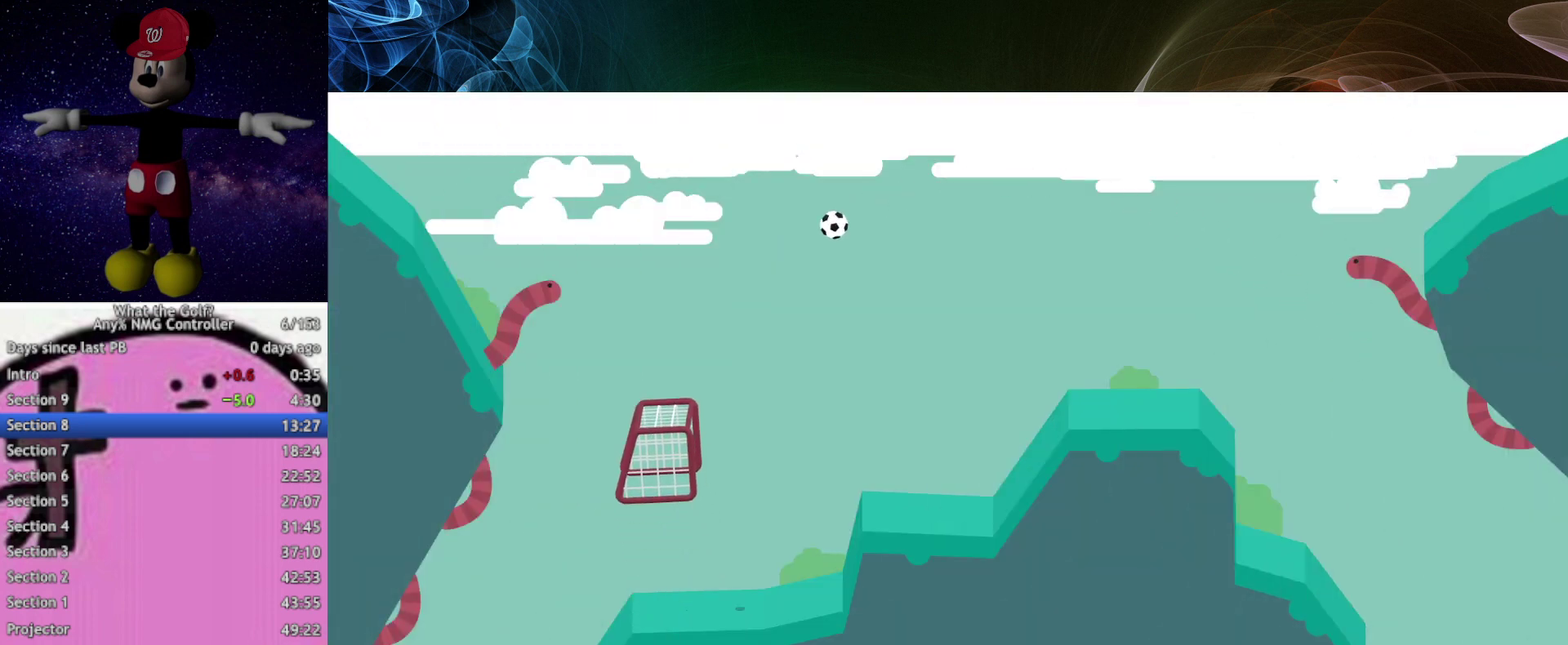
{"buttons": [], "left_stick": "up-right", "events": [[333, "left_stick", "up-right"]]}
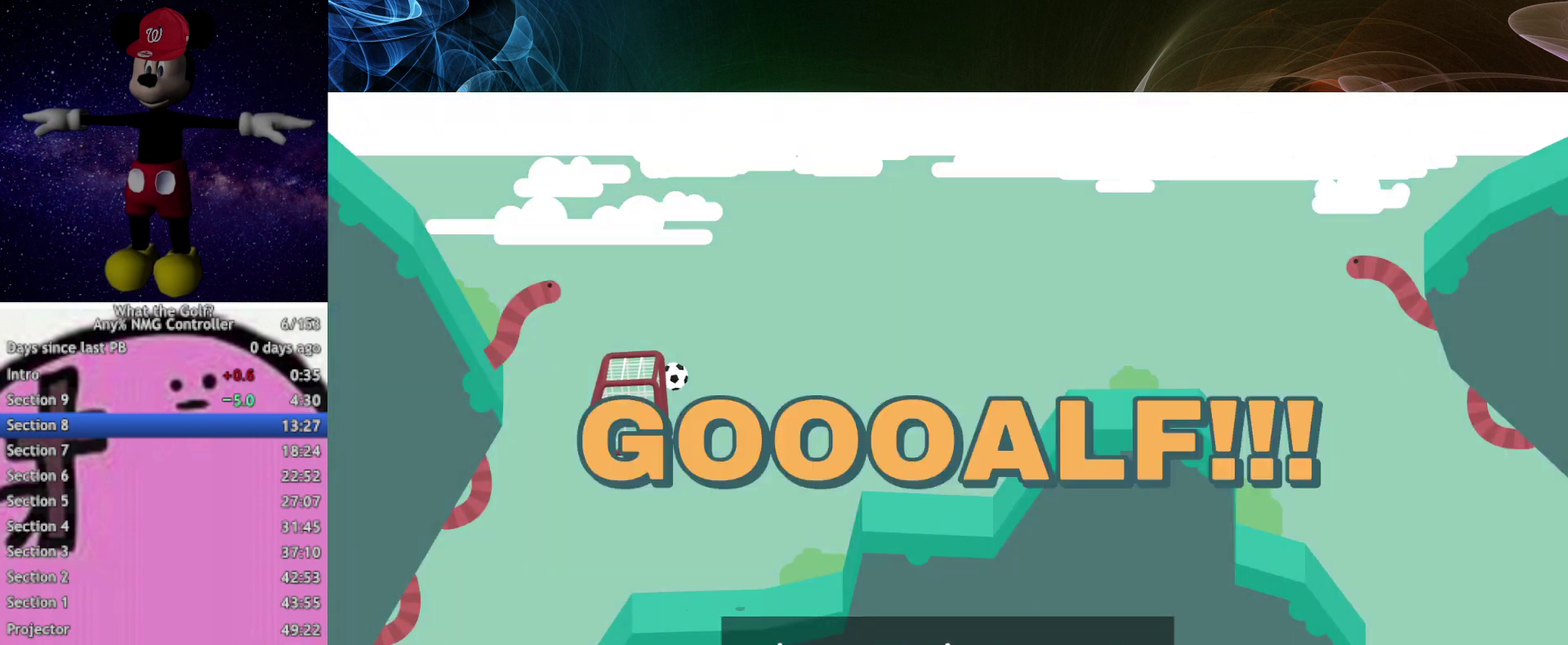
{"buttons": [], "left_stick": "center", "events": [[33, "left_stick", "center"]]}
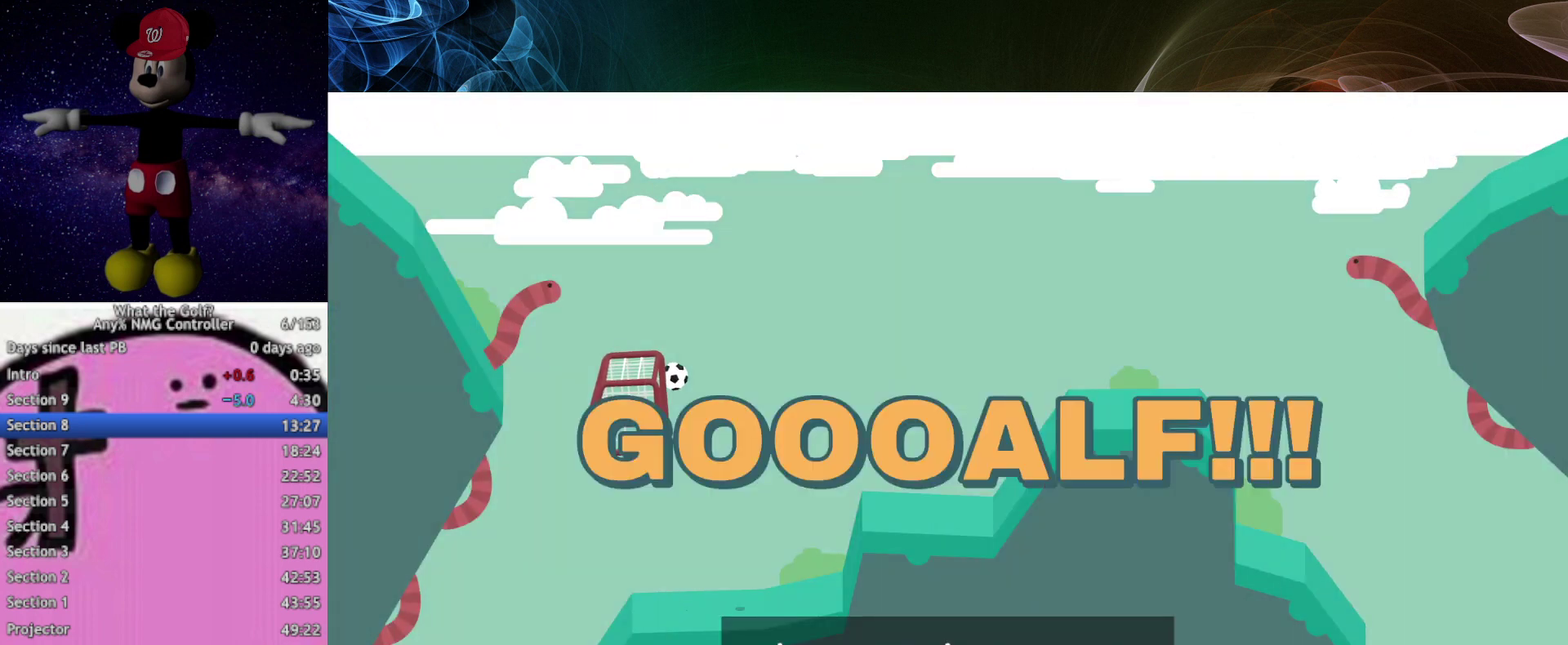
{"buttons": [], "left_stick": "center", "events": [[33, "A", "down"], [67, "A", "up"], [200, "A", "down"], [233, "A", "up"], [300, "A", "down"], [333, "A", "up"]]}